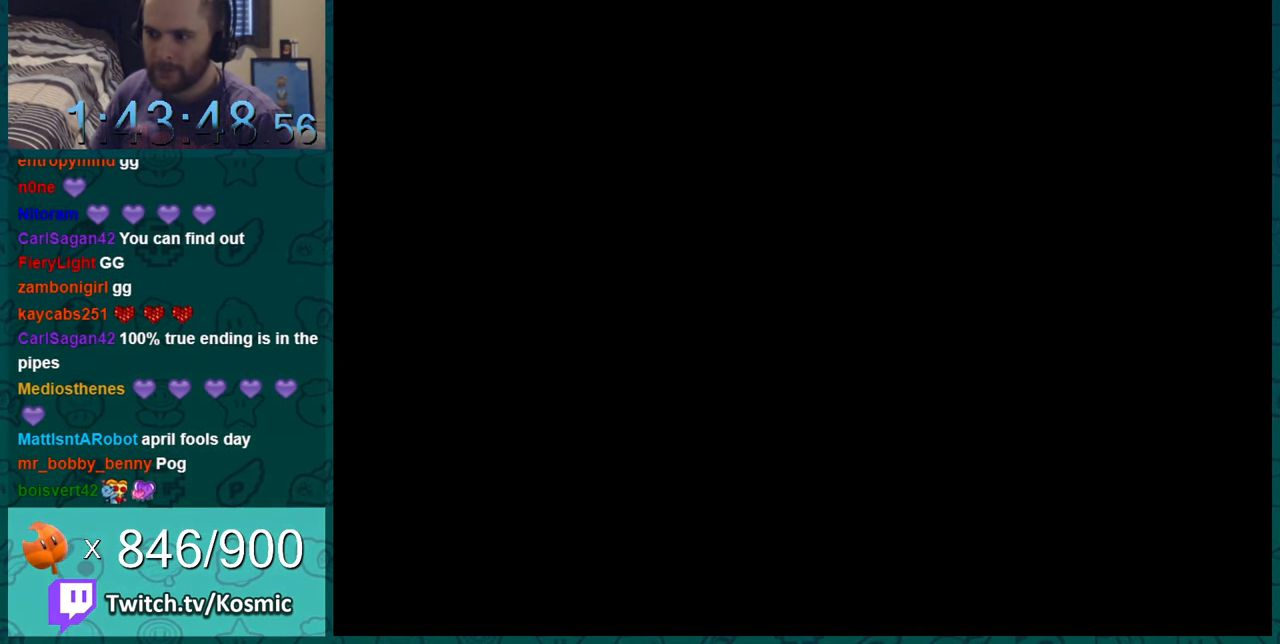
Gameplay with a controller (Nintendo layout); each line is a JSON object with the inputs held at the frame after it. "events" lists button and stick changes between this image and that frame as [ms after this image, input, new state], when the widget could be followed in between. Not read: L1 L3 R1 R3.
{"buttons": ["Y"], "events": []}
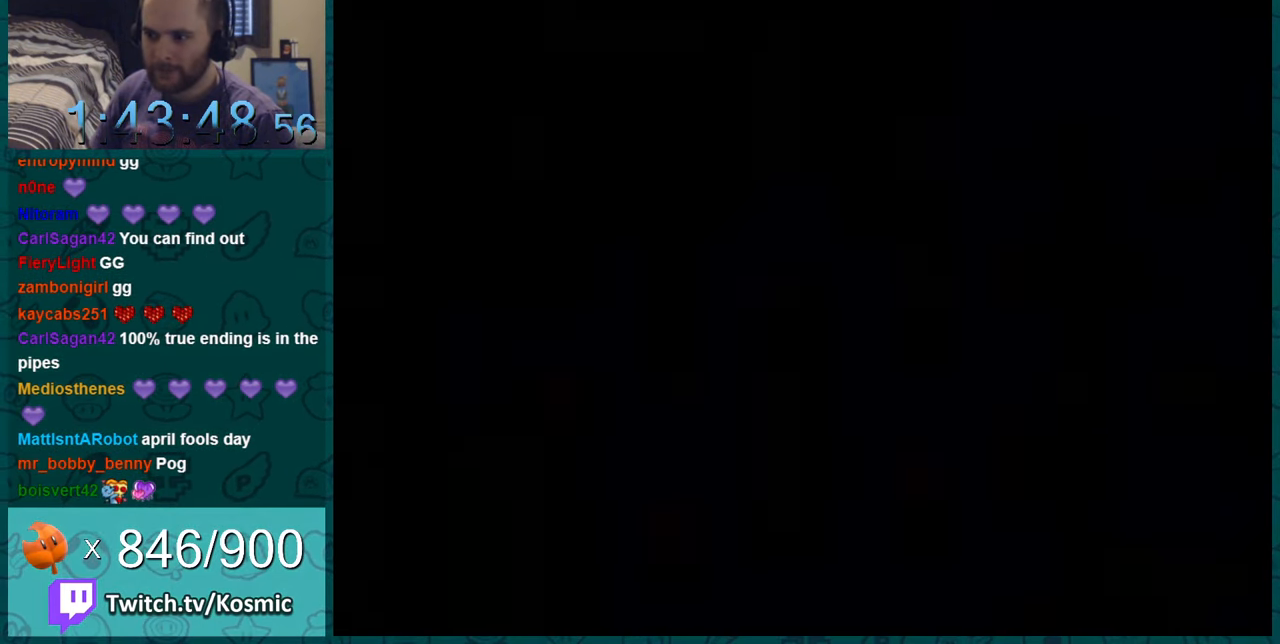
{"buttons": ["Y"], "events": []}
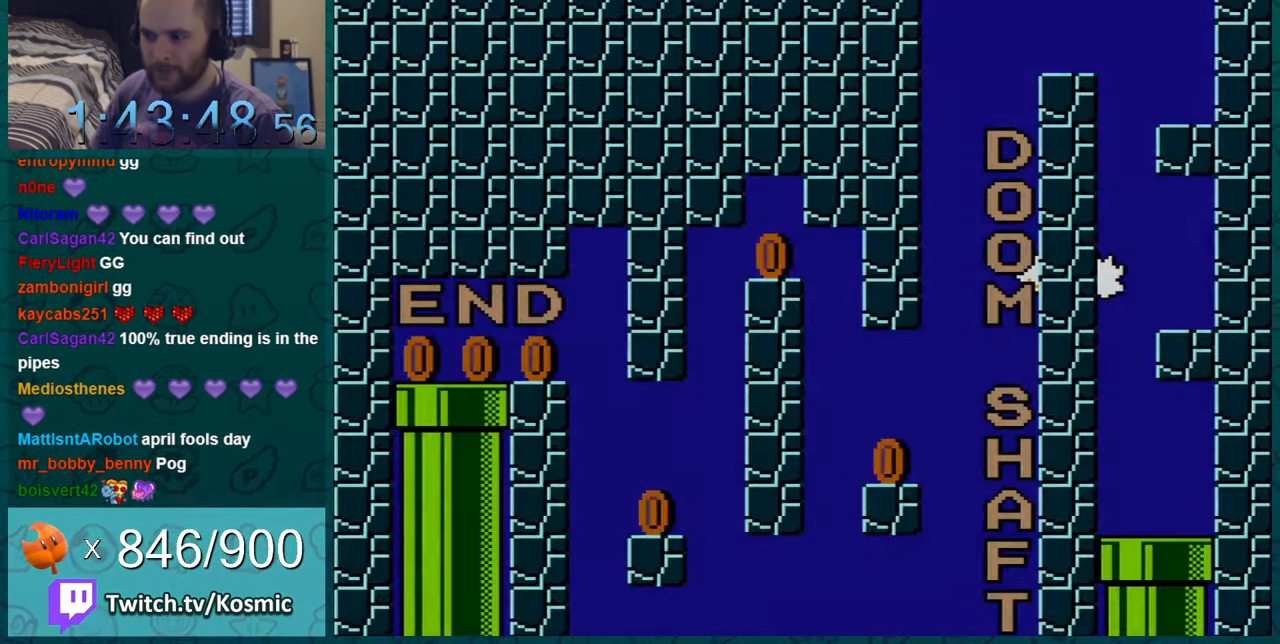
{"buttons": ["Y"], "events": []}
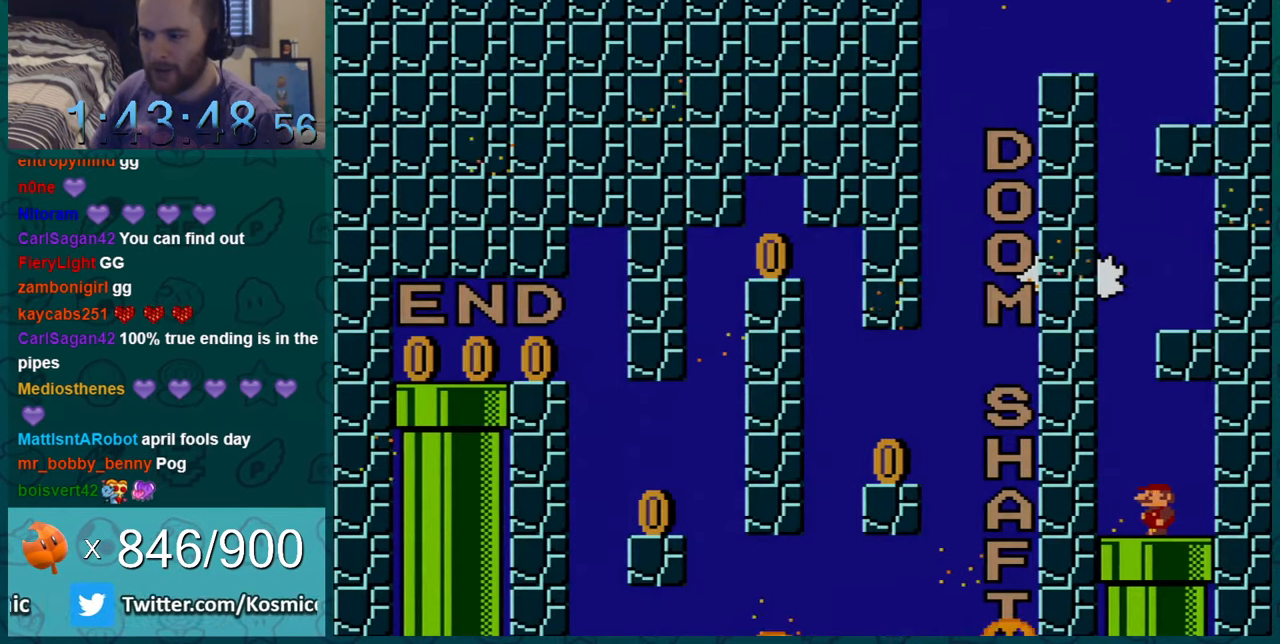
{"buttons": ["Y", "DPAD_LEFT"], "events": [[284, "DPAD_LEFT", "down"]]}
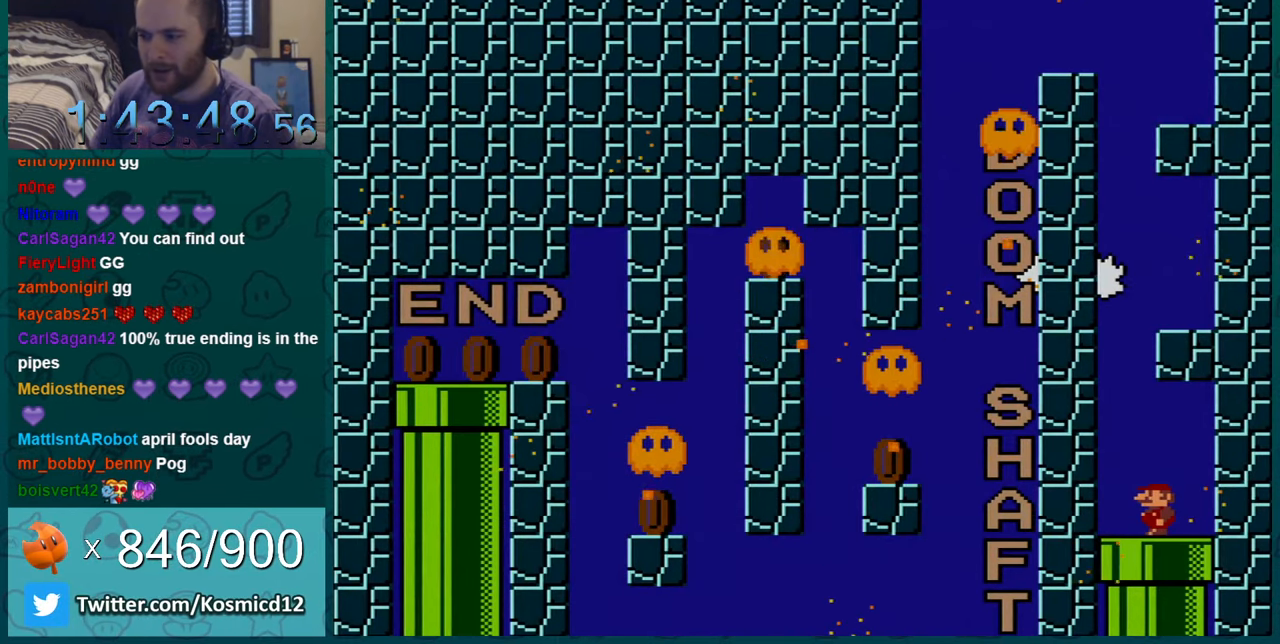
{"buttons": ["B", "Y", "DPAD_RIGHT"], "events": [[216, "DPAD_LEFT", "up"], [317, "B", "down"], [367, "DPAD_RIGHT", "down"]]}
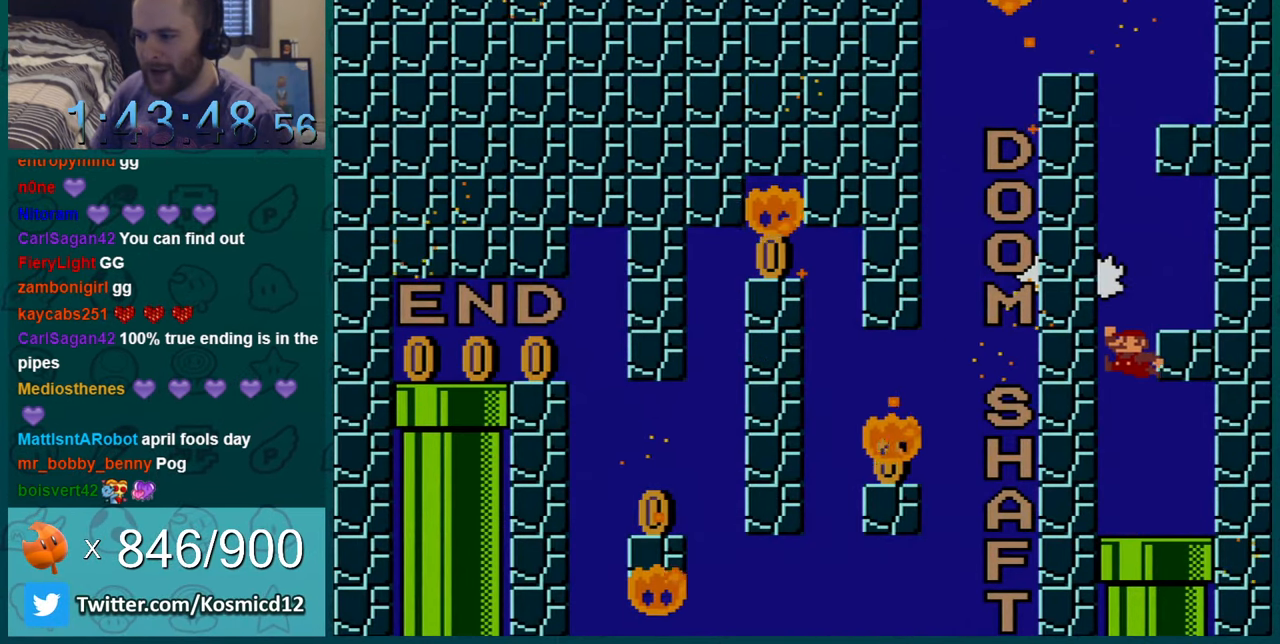
{"buttons": ["Y", "DPAD_LEFT"], "events": [[250, "DPAD_RIGHT", "up"], [284, "B", "up"], [434, "DPAD_LEFT", "down"]]}
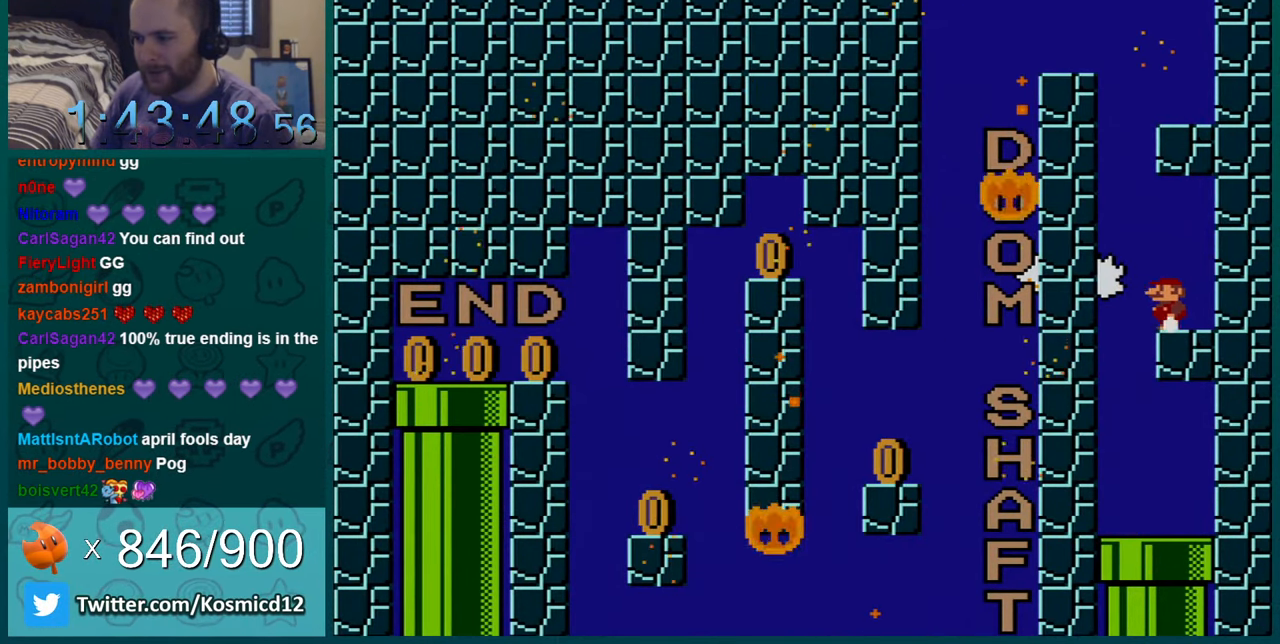
{"buttons": ["B", "Y", "DPAD_RIGHT"], "events": [[116, "B", "down"], [250, "DPAD_LEFT", "up"], [300, "DPAD_RIGHT", "down"]]}
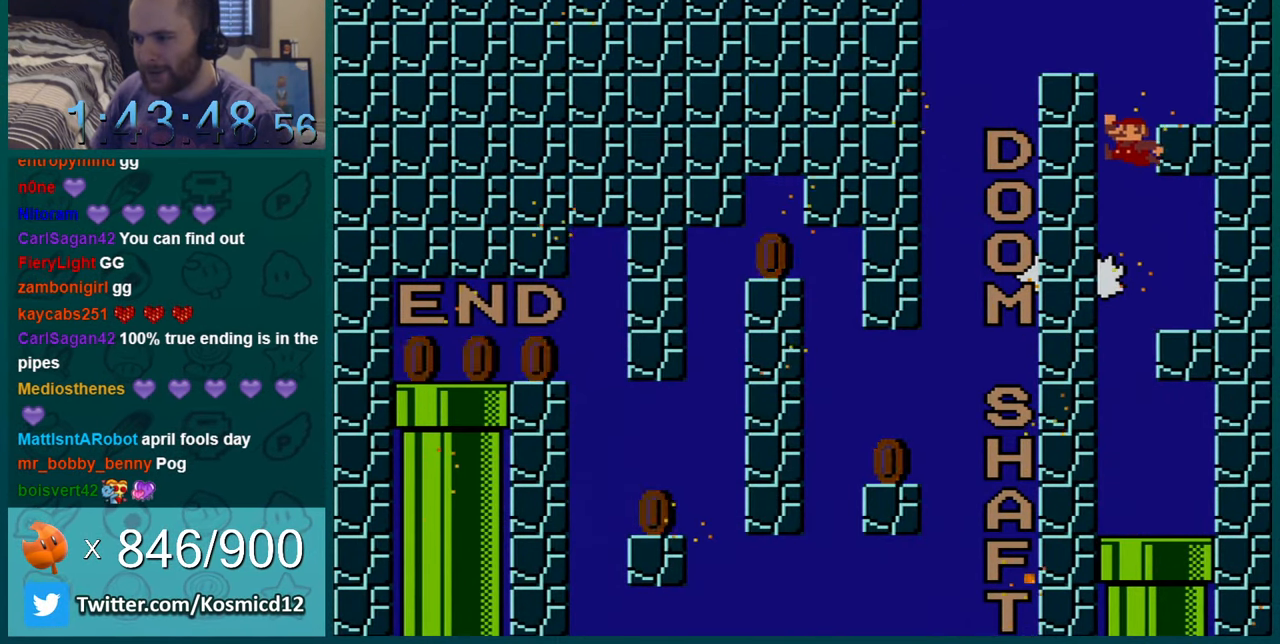
{"buttons": ["Y"], "events": [[334, "B", "up"], [334, "DPAD_RIGHT", "up"]]}
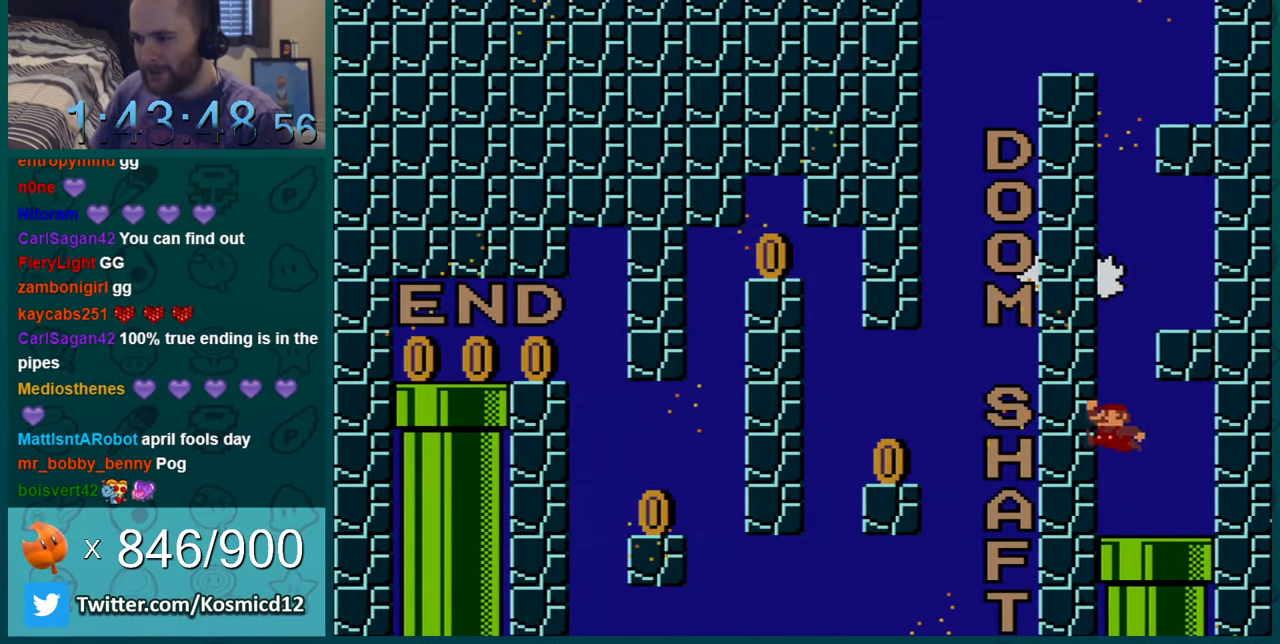
{"buttons": ["B", "Y", "DPAD_RIGHT"], "events": [[217, "B", "down"], [334, "DPAD_RIGHT", "down"]]}
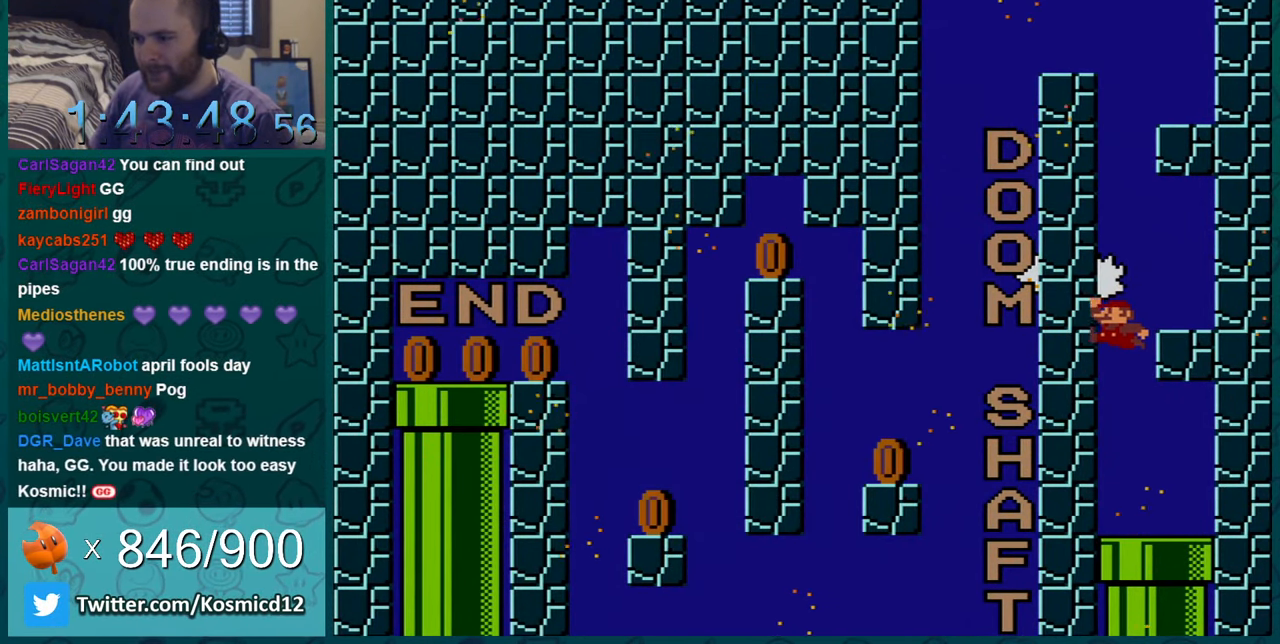
{"buttons": ["Y", "DPAD_RIGHT"], "events": [[451, "B", "up"]]}
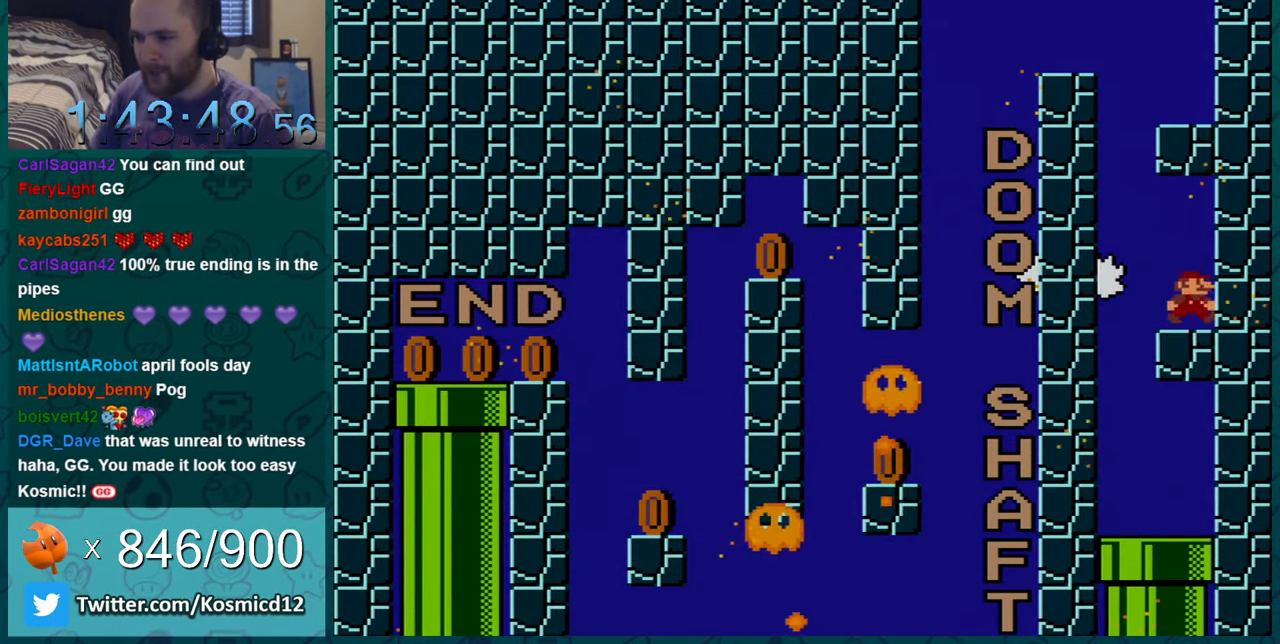
{"buttons": ["Y"], "events": [[450, "DPAD_RIGHT", "up"]]}
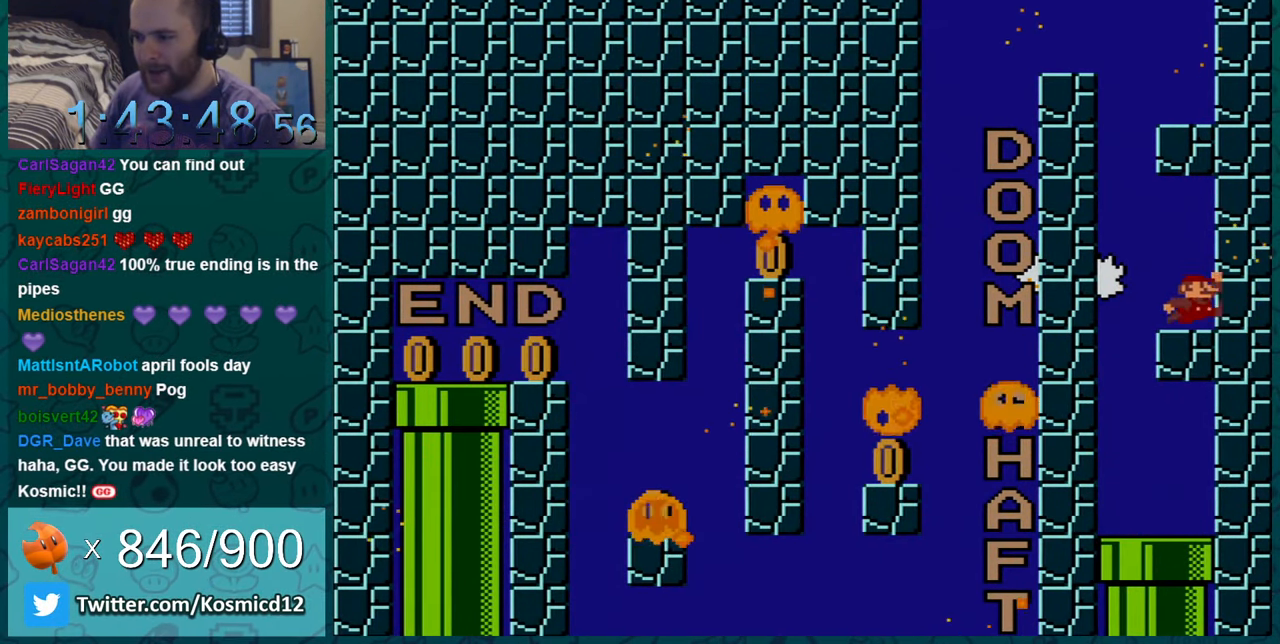
{"buttons": ["B", "Y", "DPAD_RIGHT"], "events": [[34, "DPAD_LEFT", "down"], [251, "B", "down"], [351, "DPAD_LEFT", "up"], [384, "DPAD_RIGHT", "down"]]}
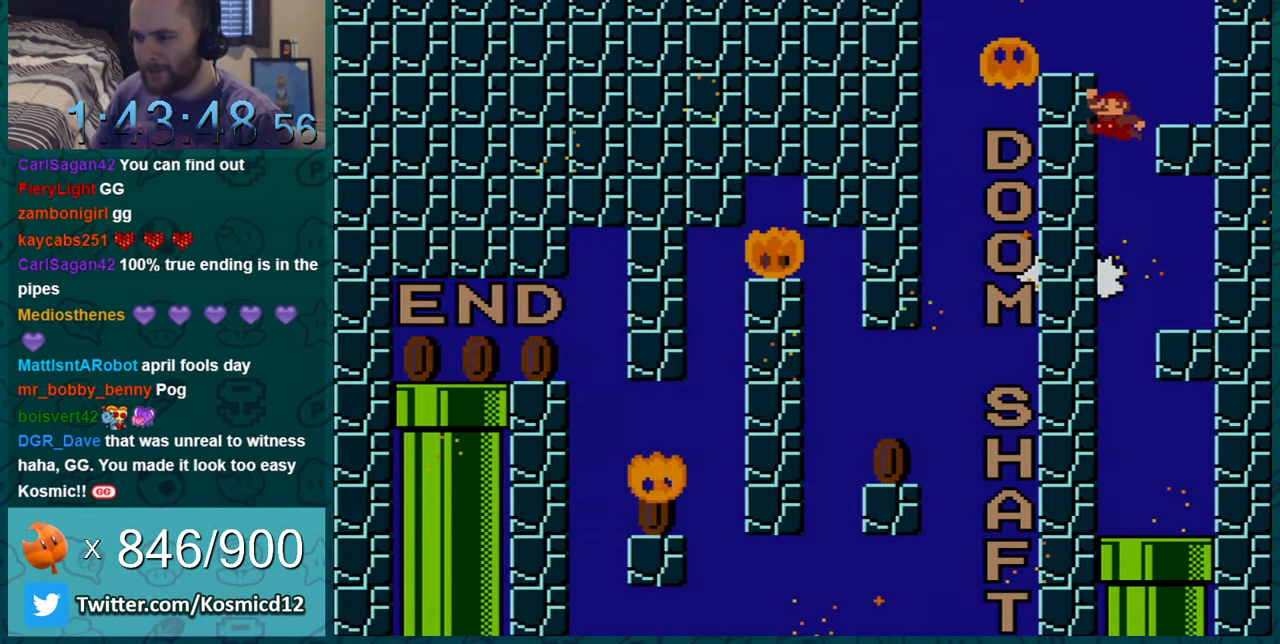
{"buttons": ["Y", "DPAD_RIGHT"], "events": [[401, "B", "up"]]}
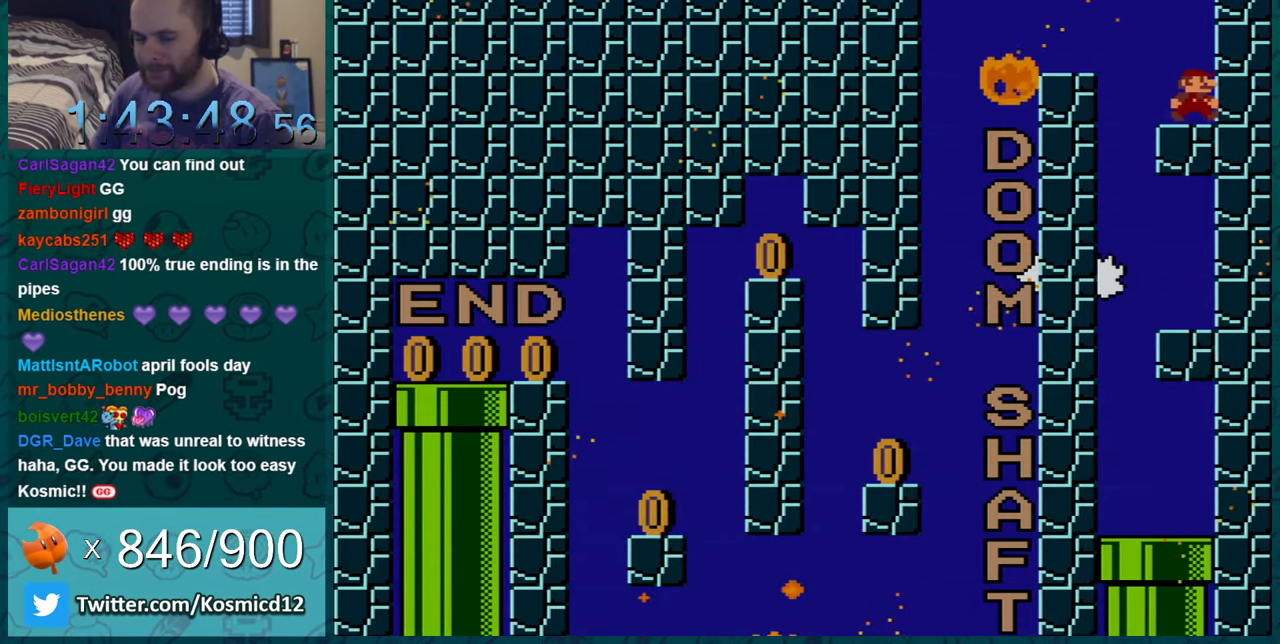
{"buttons": ["Y", "DPAD_RIGHT"], "events": []}
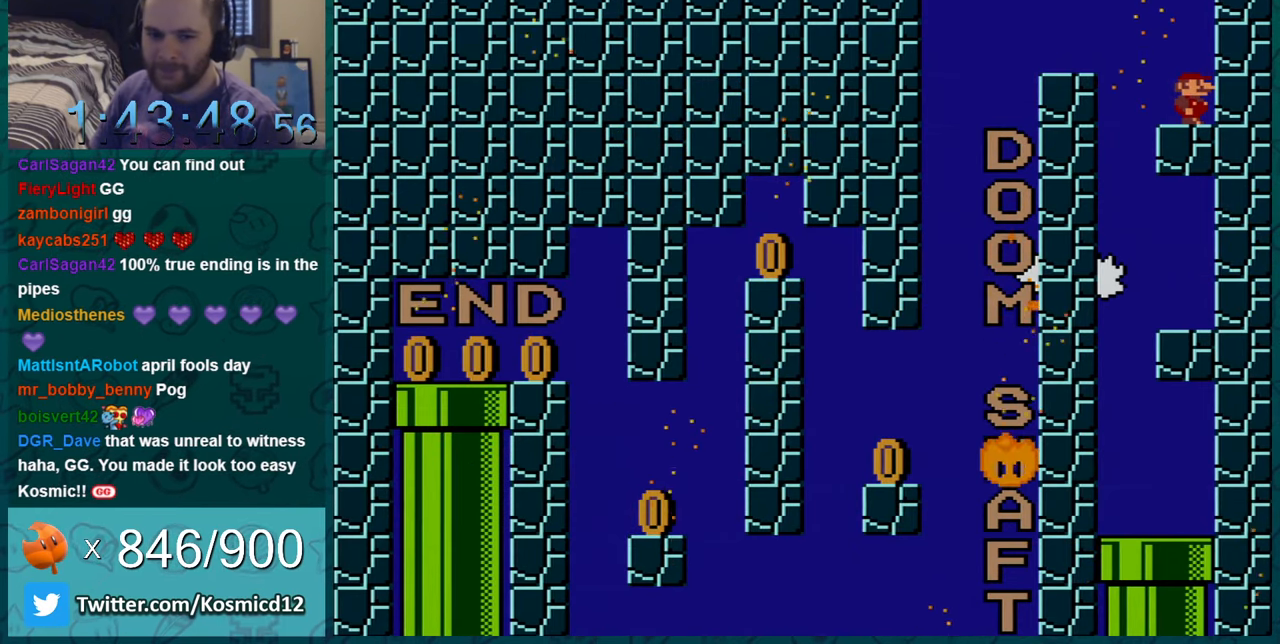
{"buttons": ["Y"], "events": [[117, "DPAD_RIGHT", "up"]]}
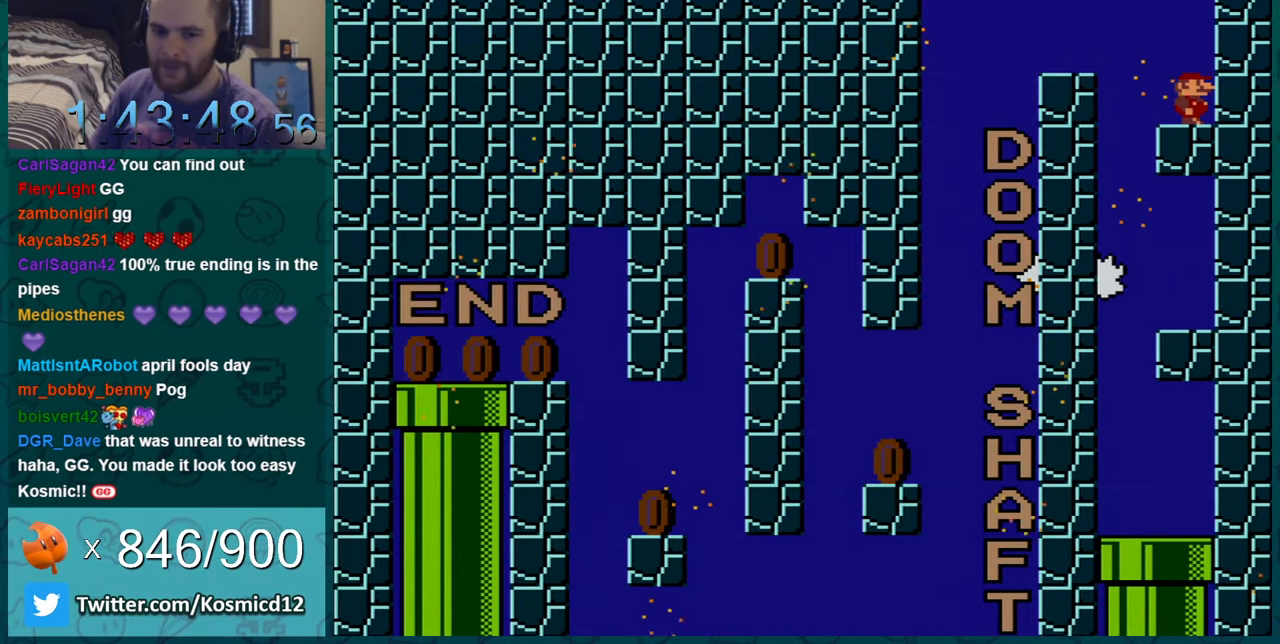
{"buttons": ["Y"], "events": []}
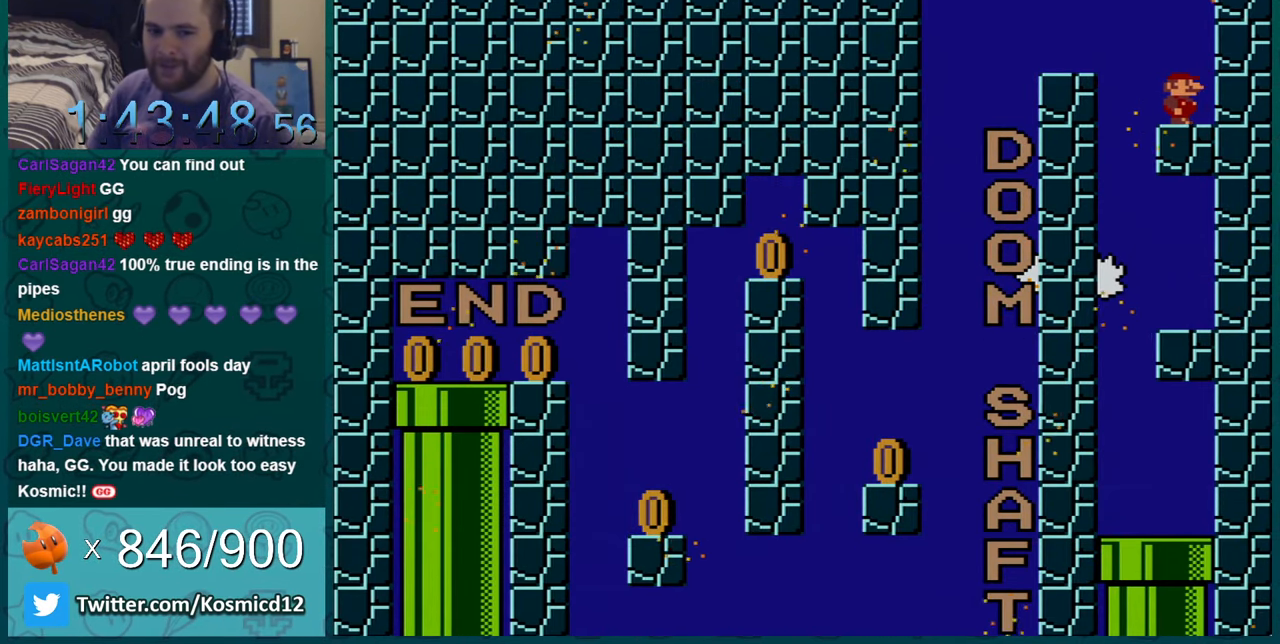
{"buttons": ["Y"], "events": []}
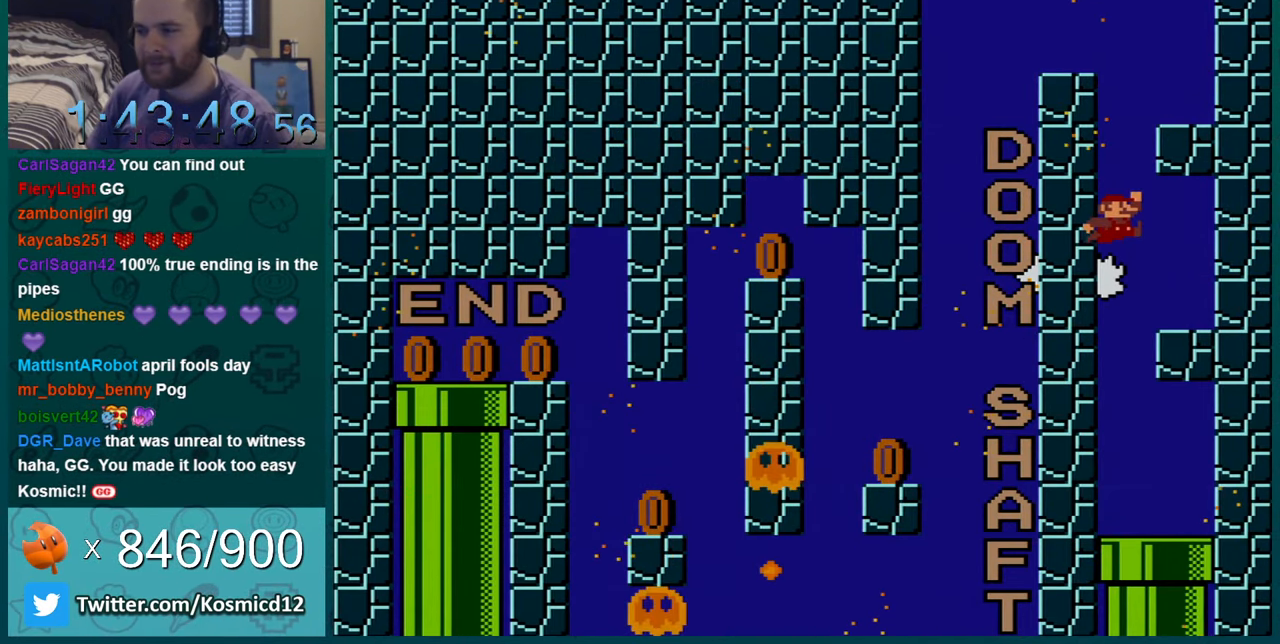
{"buttons": ["B", "Y", "DPAD_RIGHT"], "events": [[183, "DPAD_RIGHT", "down"], [250, "DPAD_RIGHT", "up"], [367, "B", "down"], [400, "DPAD_RIGHT", "down"]]}
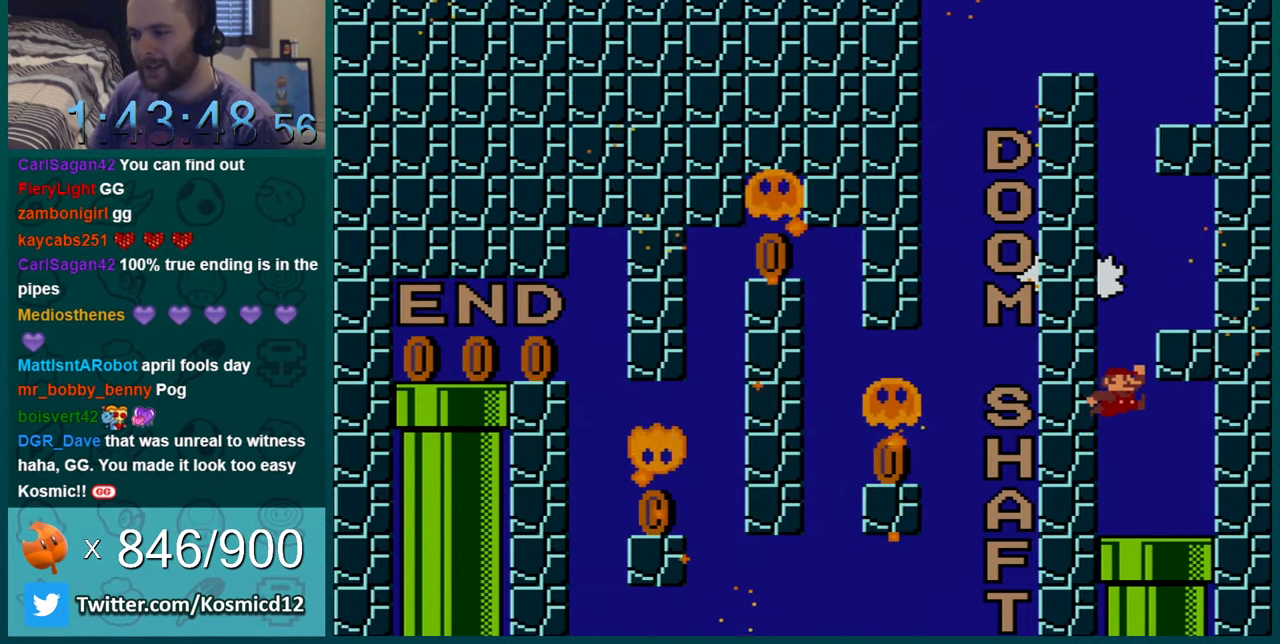
{"buttons": ["Y", "DPAD_RIGHT"], "events": [[434, "B", "up"]]}
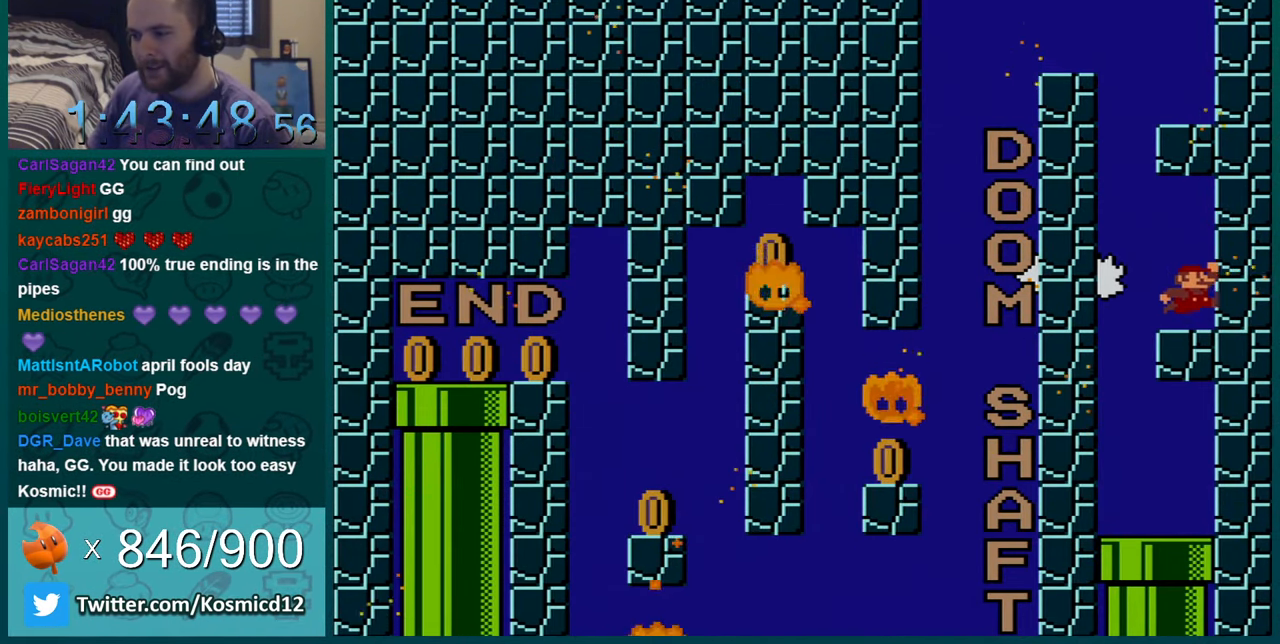
{"buttons": ["B", "Y", "DPAD_LEFT"], "events": [[150, "DPAD_RIGHT", "up"], [250, "DPAD_LEFT", "down"], [400, "B", "down"]]}
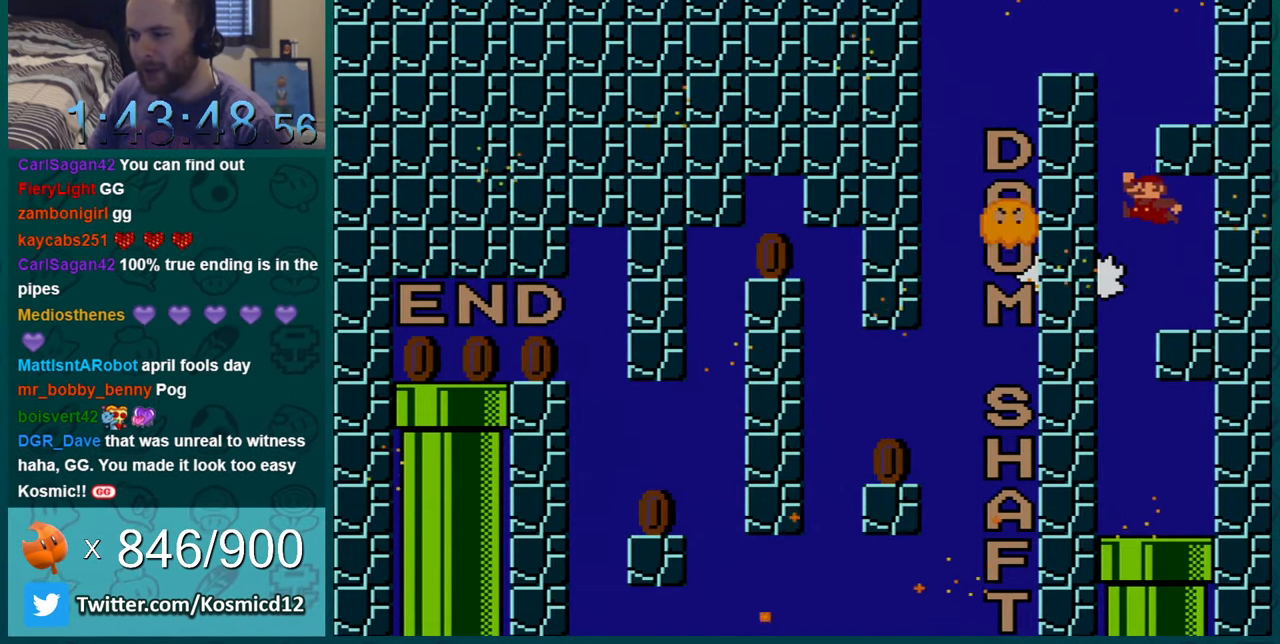
{"buttons": ["Y"], "events": [[67, "DPAD_LEFT", "up"], [84, "DPAD_RIGHT", "down"], [401, "B", "up"], [434, "DPAD_RIGHT", "up"]]}
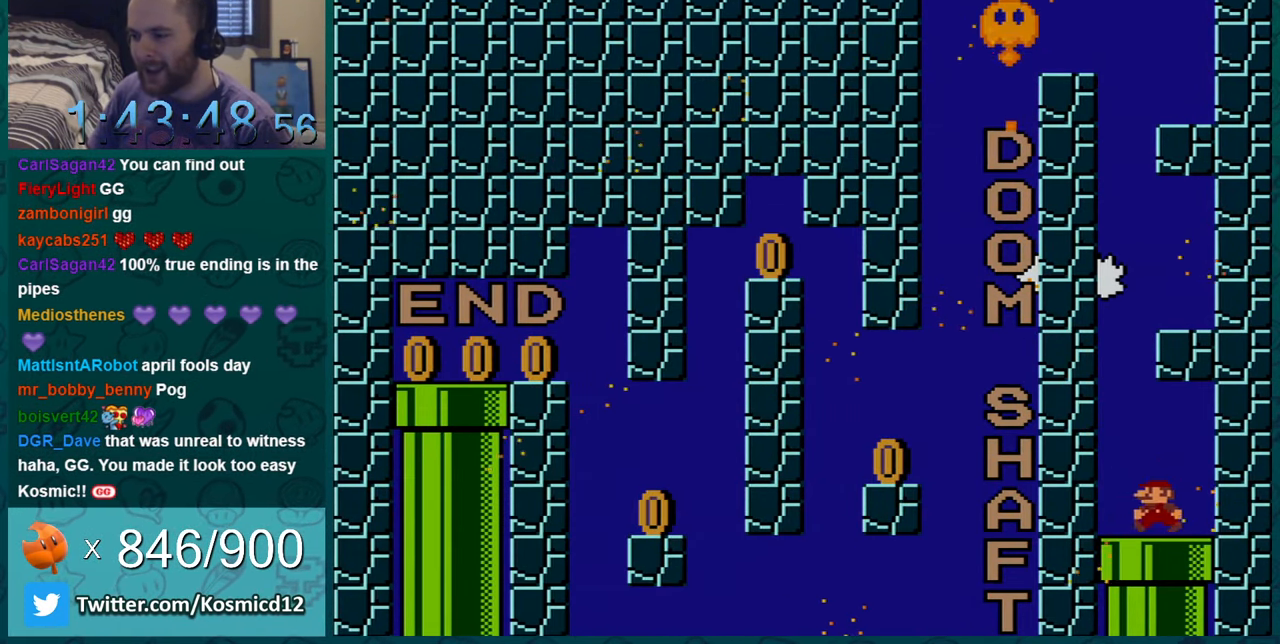
{"buttons": ["Y", "DPAD_LEFT"], "events": [[83, "B", "down"], [83, "DPAD_LEFT", "down"], [367, "B", "up"]]}
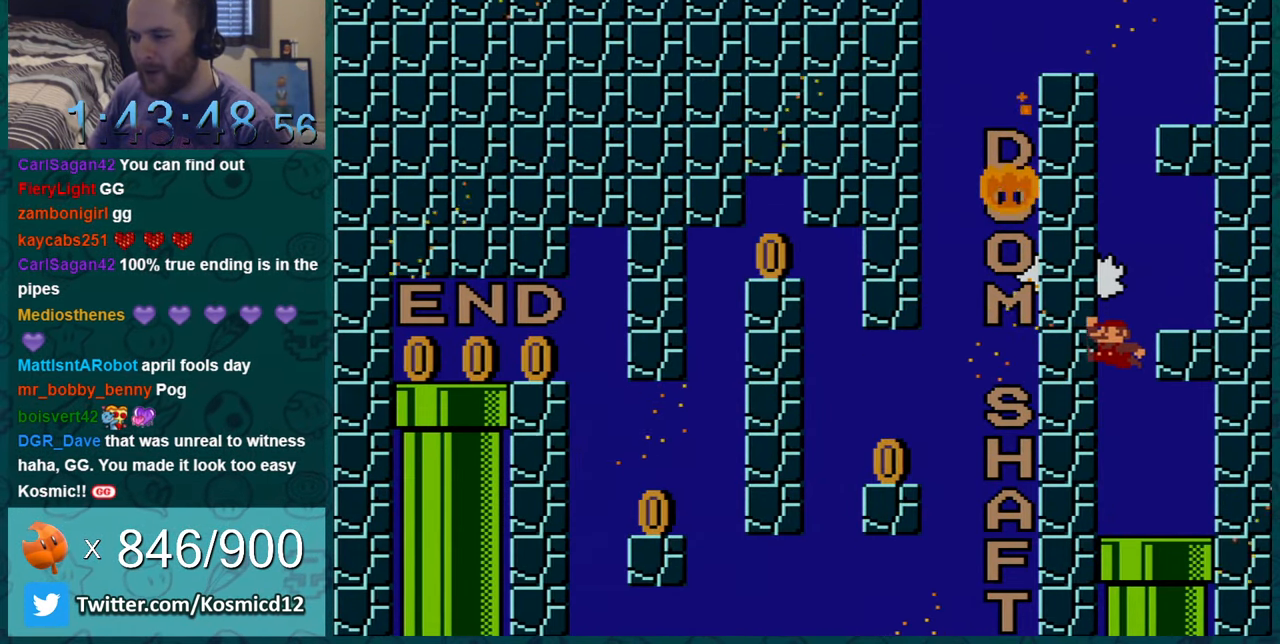
{"buttons": ["B", "Y"], "events": [[17, "DPAD_LEFT", "up"], [334, "B", "down"]]}
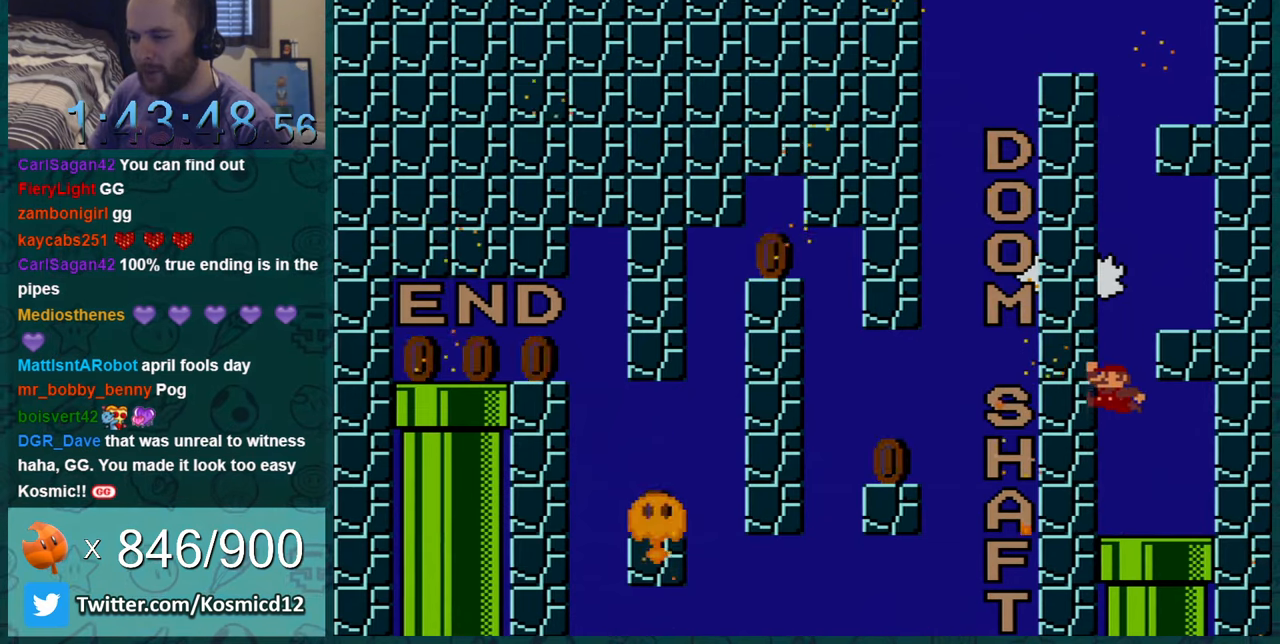
{"buttons": ["Y"], "events": [[17, "DPAD_RIGHT", "down"], [434, "DPAD_RIGHT", "up"], [450, "B", "up"]]}
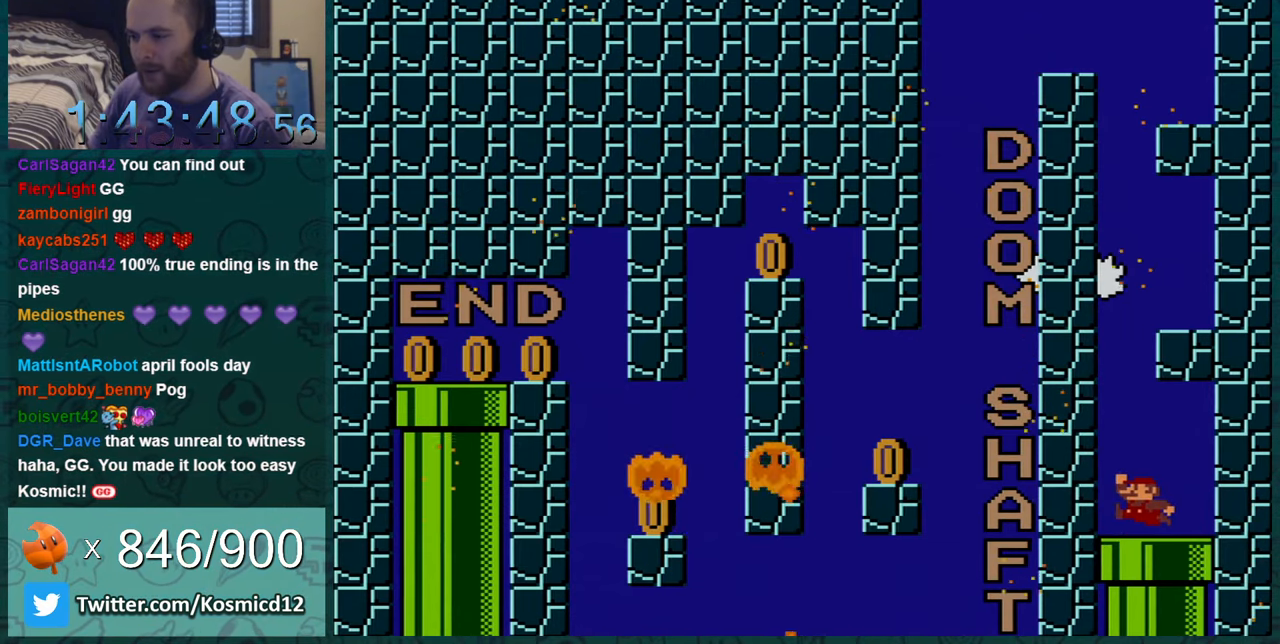
{"buttons": ["B", "Y", "DPAD_RIGHT"], "events": [[117, "DPAD_LEFT", "down"], [234, "B", "down"], [301, "DPAD_LEFT", "up"], [334, "DPAD_RIGHT", "down"]]}
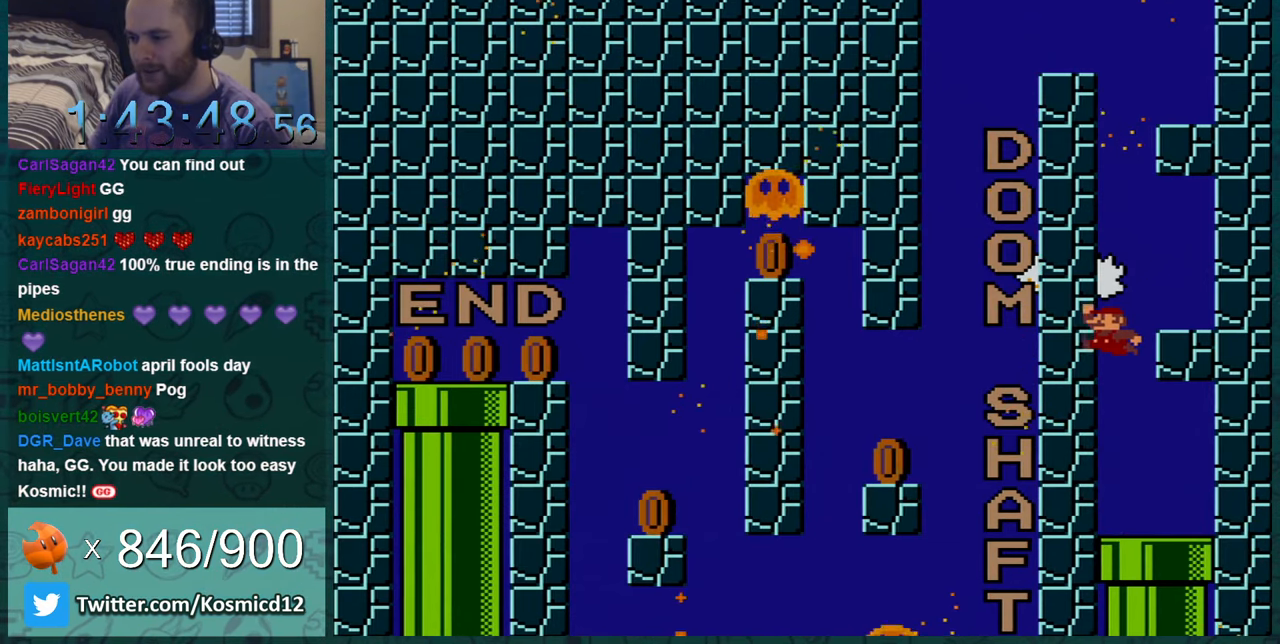
{"buttons": ["Y", "DPAD_RIGHT"], "events": [[484, "B", "up"]]}
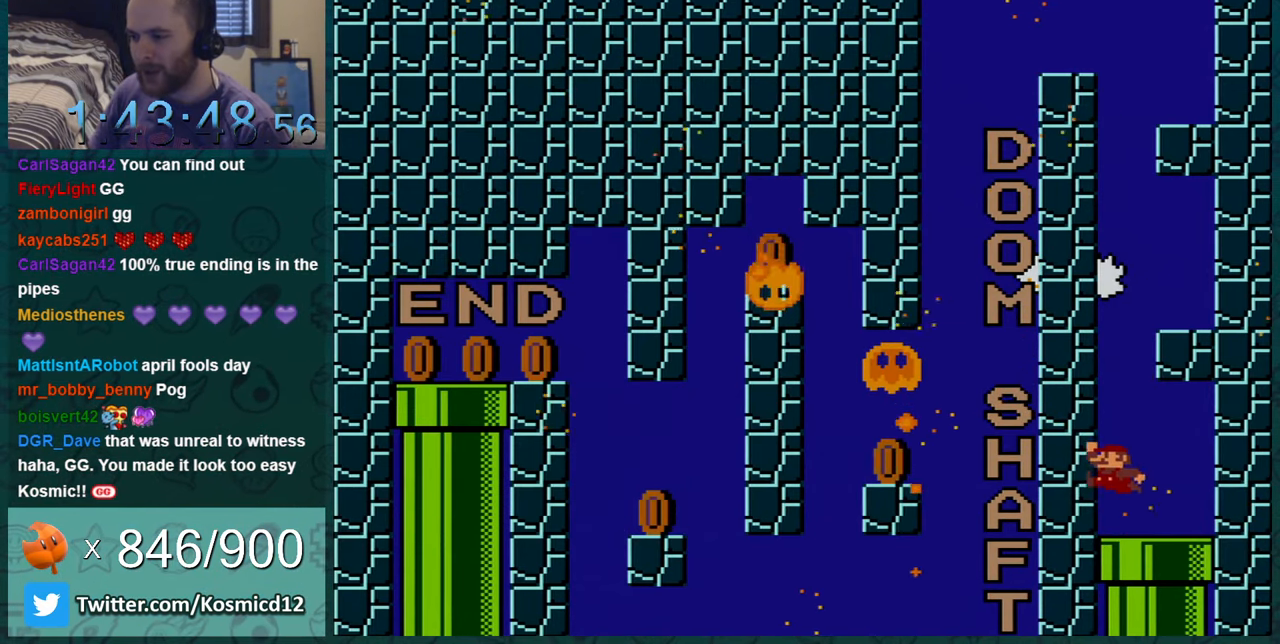
{"buttons": ["B", "Y", "DPAD_RIGHT"], "events": [[50, "DPAD_RIGHT", "up"], [201, "B", "down"], [267, "DPAD_RIGHT", "down"]]}
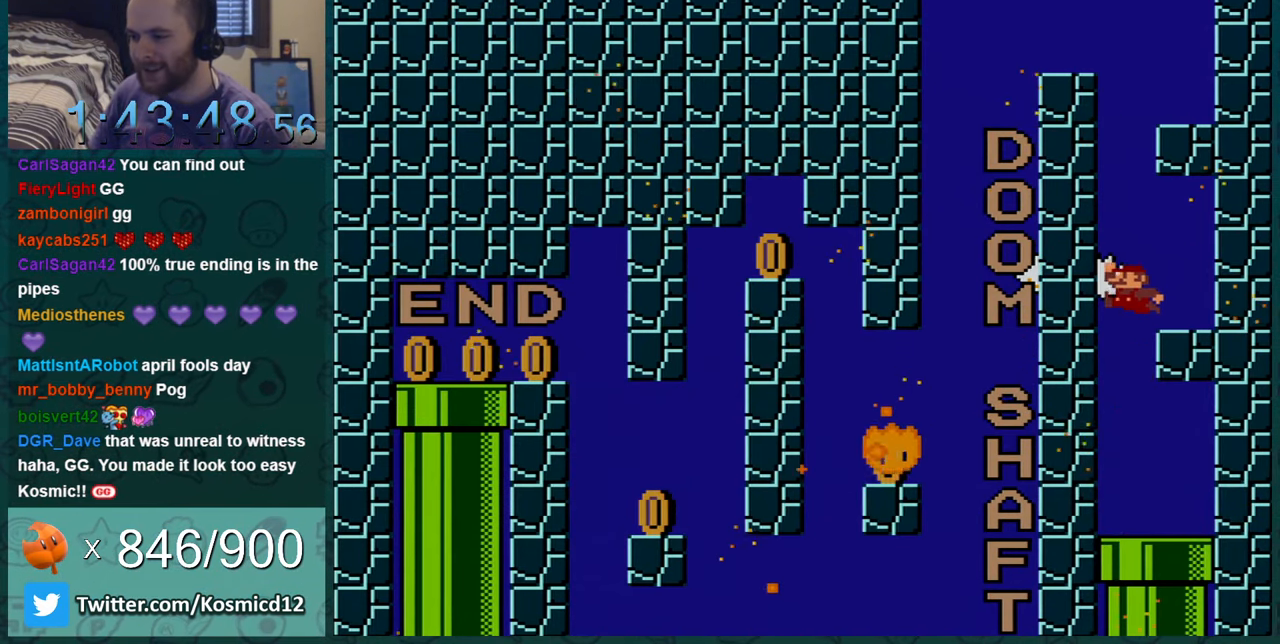
{"buttons": ["Y"], "events": [[300, "B", "up"], [417, "DPAD_RIGHT", "up"]]}
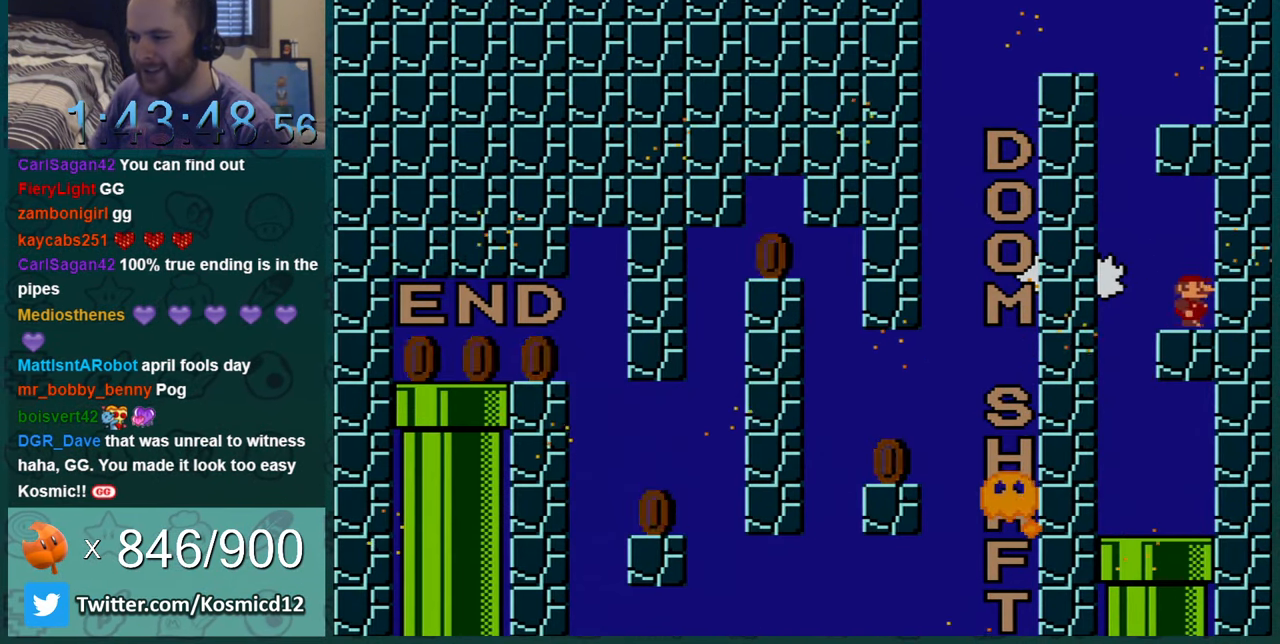
{"buttons": ["B", "Y", "DPAD_RIGHT"], "events": [[50, "DPAD_RIGHT", "down"], [84, "DPAD_LEFT", "down"], [84, "DPAD_RIGHT", "up"], [267, "B", "down"], [367, "DPAD_LEFT", "up"], [384, "DPAD_RIGHT", "down"]]}